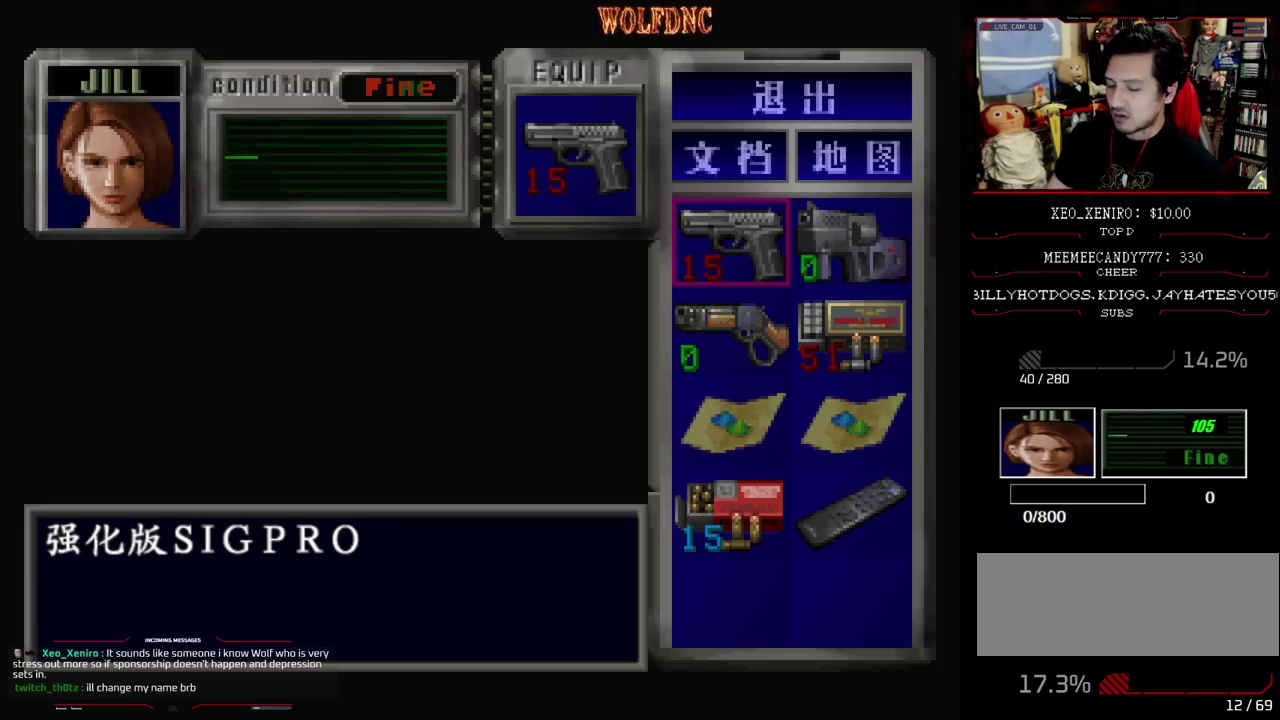
Gameplay with a controller (PlayStation layout); each line is a JSON object with the inputs held at the frame after it. "events" lists button and stick changes between this image and that frame as [ms after this image, input, new state], when the widget could be followed in between. Not read: L3 R3.
{"buttons": ["SQUARE", "DPAD_UP"], "events": [[200, "DPAD_UP", "down"], [200, "SQUARE", "down"], [250, "SQUARE", "up"], [300, "SQUARE", "down"]]}
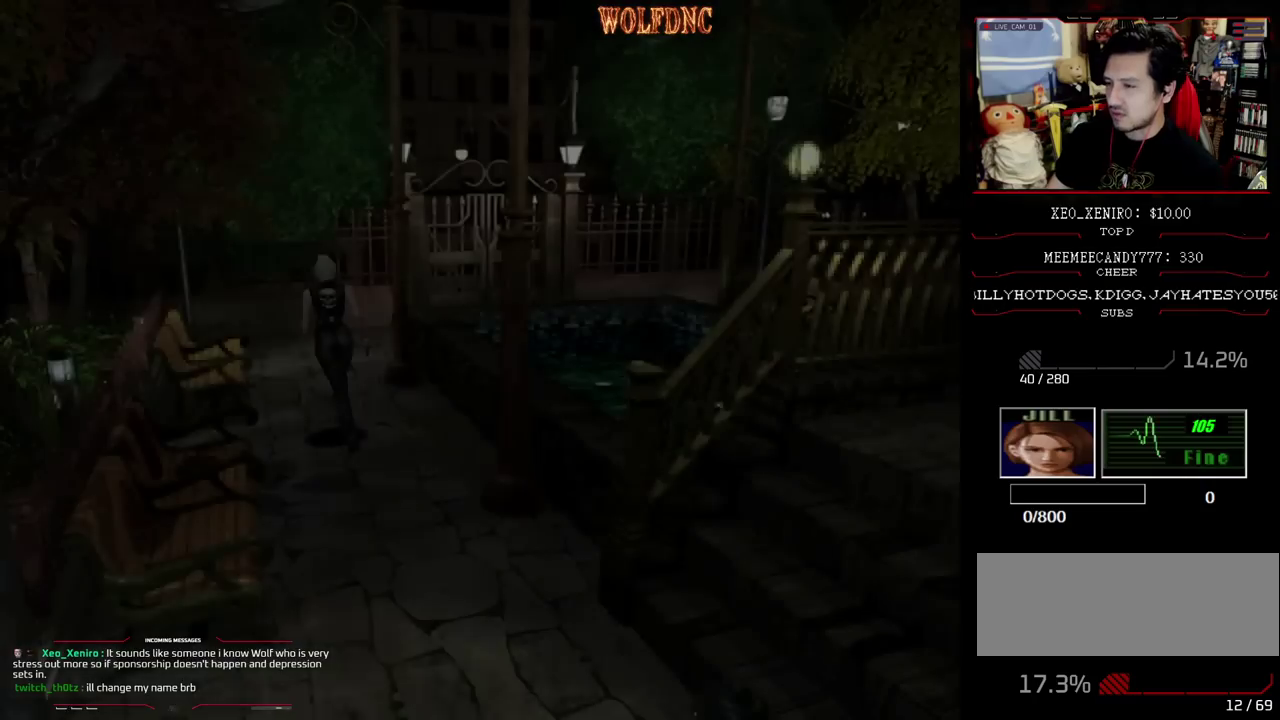
{"buttons": ["SQUARE", "DPAD_UP", "DPAD_RIGHT"], "events": [[450, "DPAD_RIGHT", "down"]]}
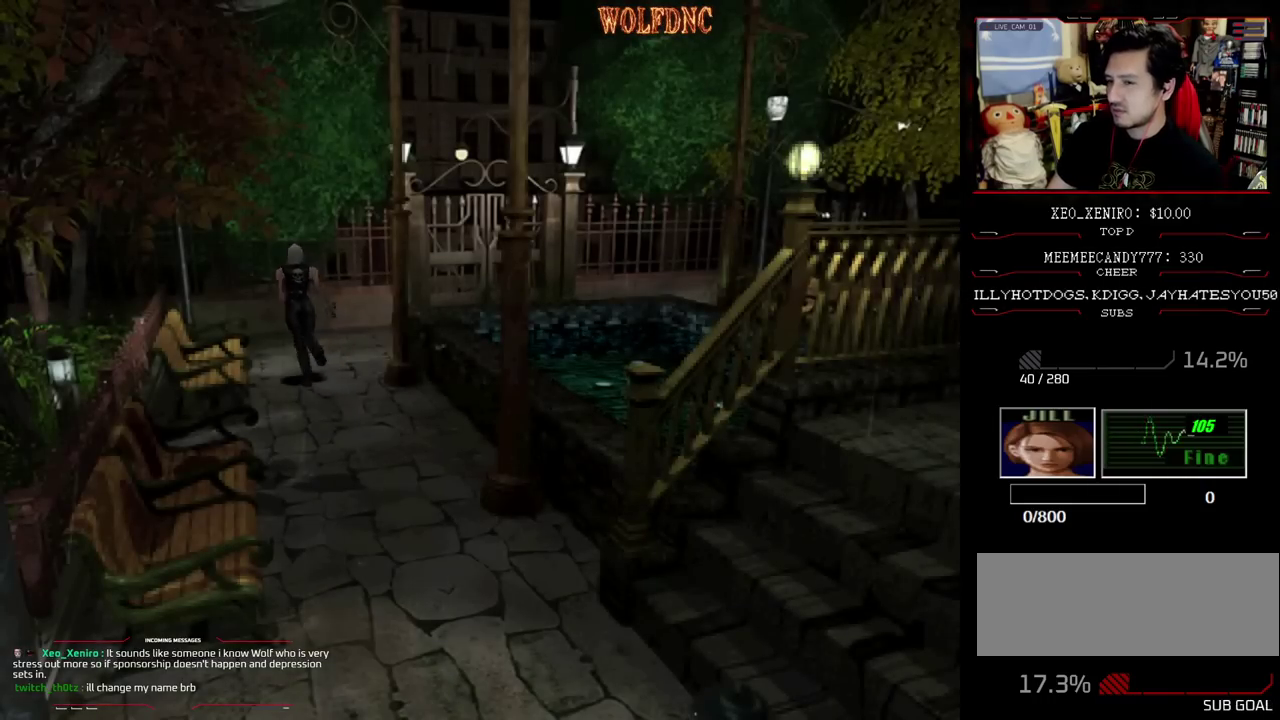
{"buttons": ["SQUARE", "DPAD_UP"], "events": [[417, "DPAD_RIGHT", "up"]]}
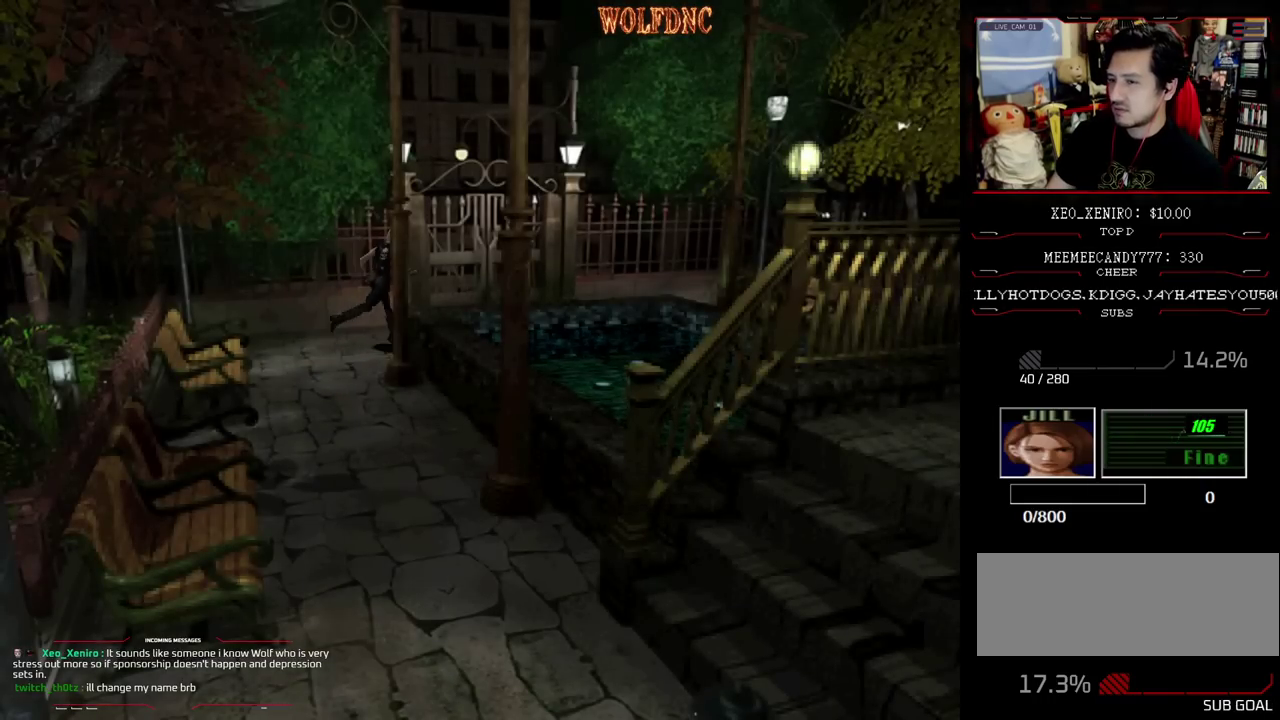
{"buttons": ["CROSS", "SQUARE", "DPAD_UP", "DPAD_LEFT"], "events": [[150, "DPAD_LEFT", "down"], [250, "CROSS", "down"]]}
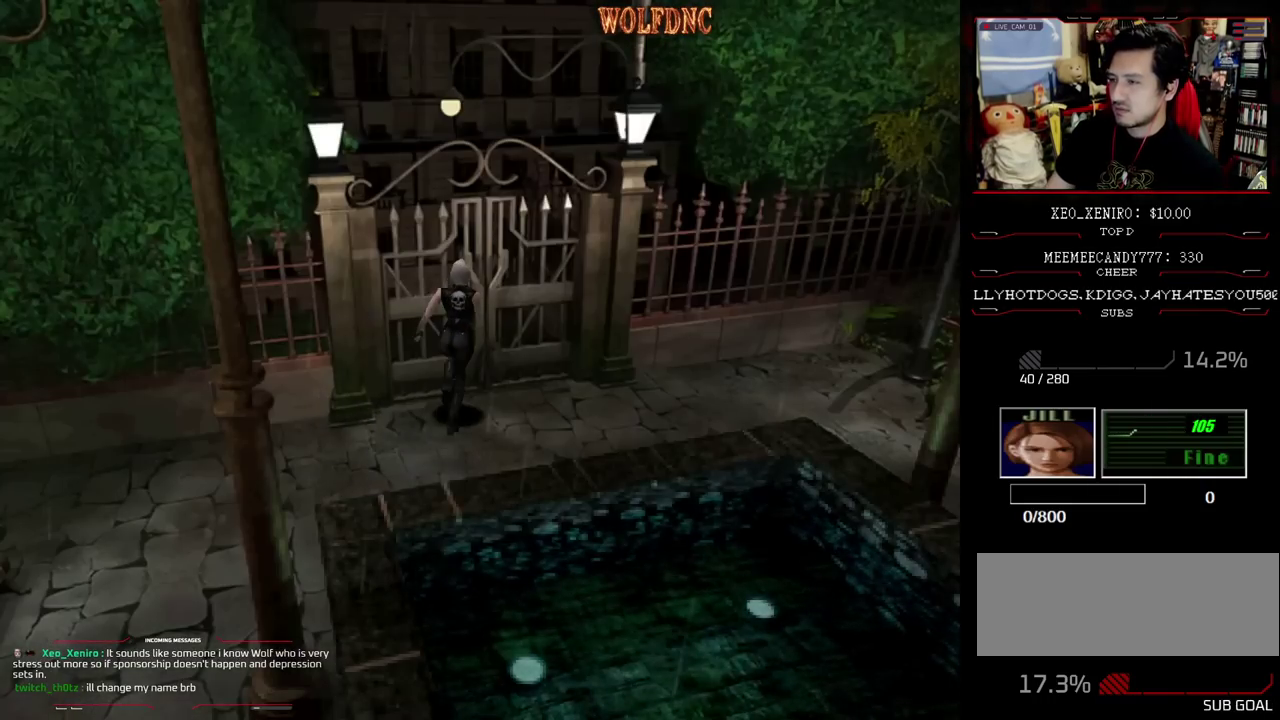
{"buttons": [], "events": [[200, "DPAD_LEFT", "up"], [300, "CROSS", "up"], [300, "DPAD_UP", "up"], [300, "SQUARE", "up"]]}
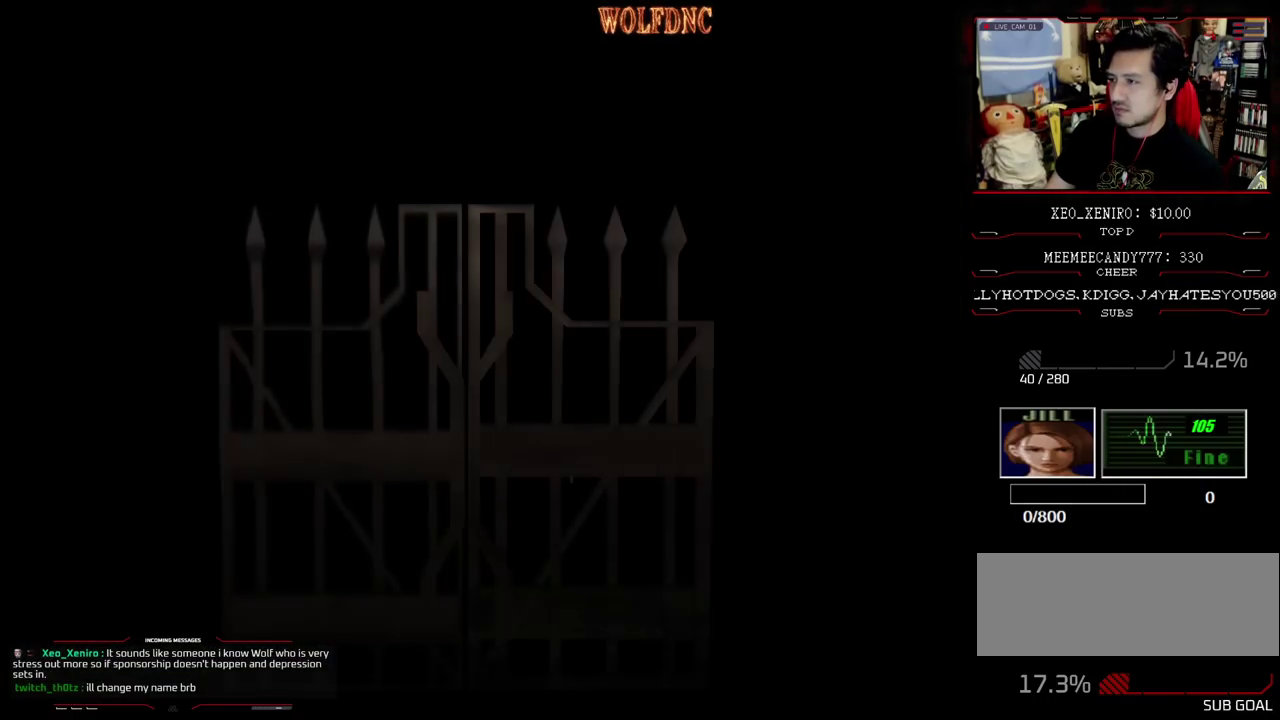
{"buttons": ["DPAD_RIGHT"], "events": [[400, "DPAD_RIGHT", "down"]]}
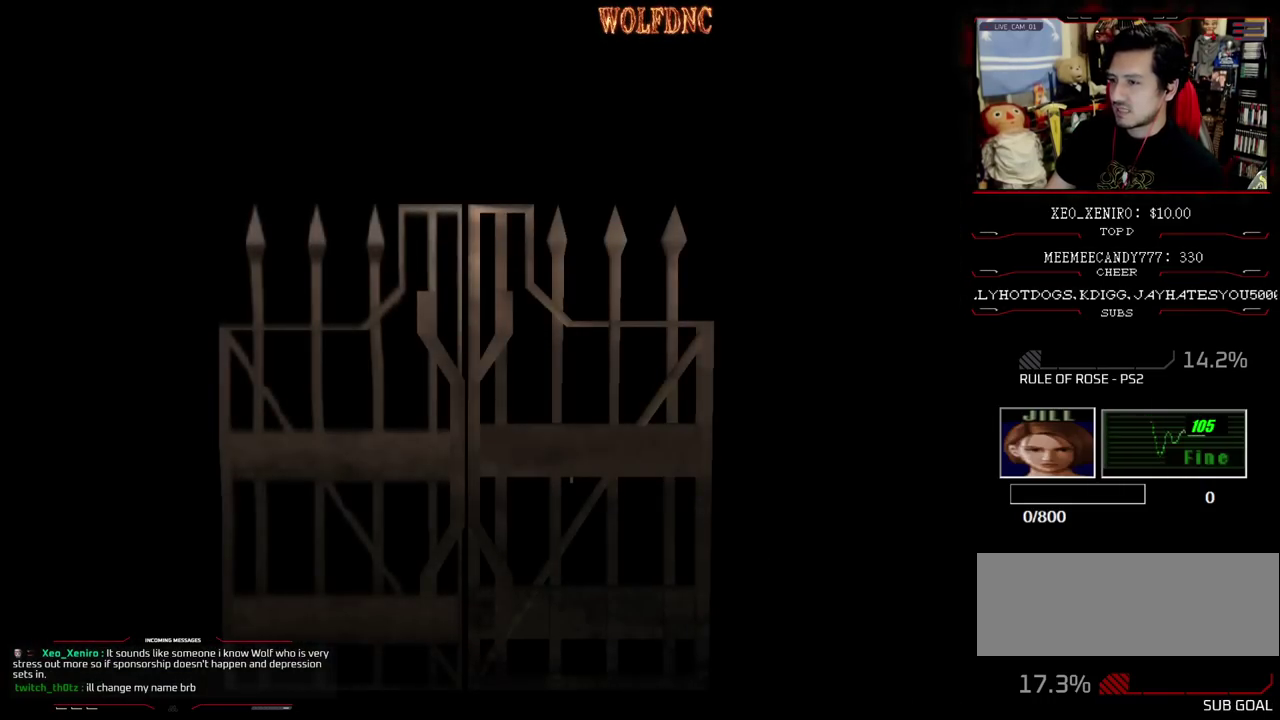
{"buttons": [], "events": [[233, "DPAD_RIGHT", "up"]]}
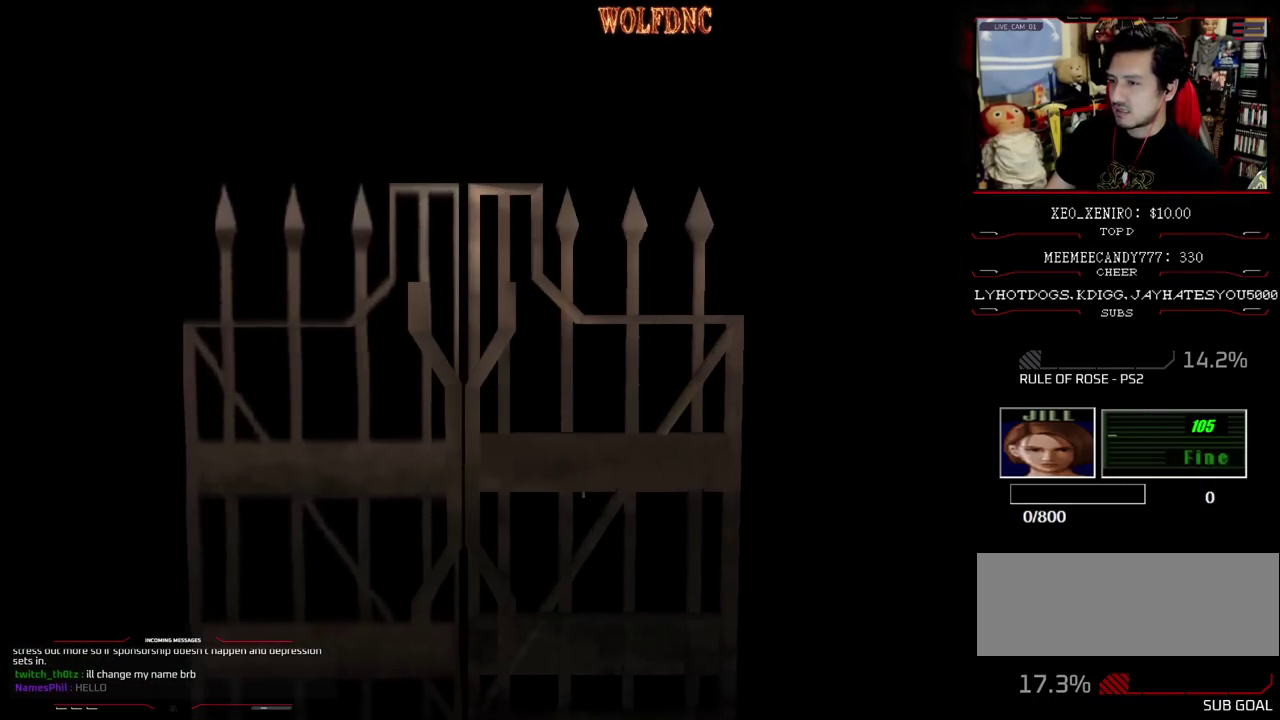
{"buttons": ["SQUARE", "DPAD_UP", "DPAD_RIGHT"], "events": [[100, "SELECT", "down"], [150, "SELECT", "up"], [200, "DPAD_RIGHT", "down"], [383, "DPAD_UP", "down"], [383, "SQUARE", "down"]]}
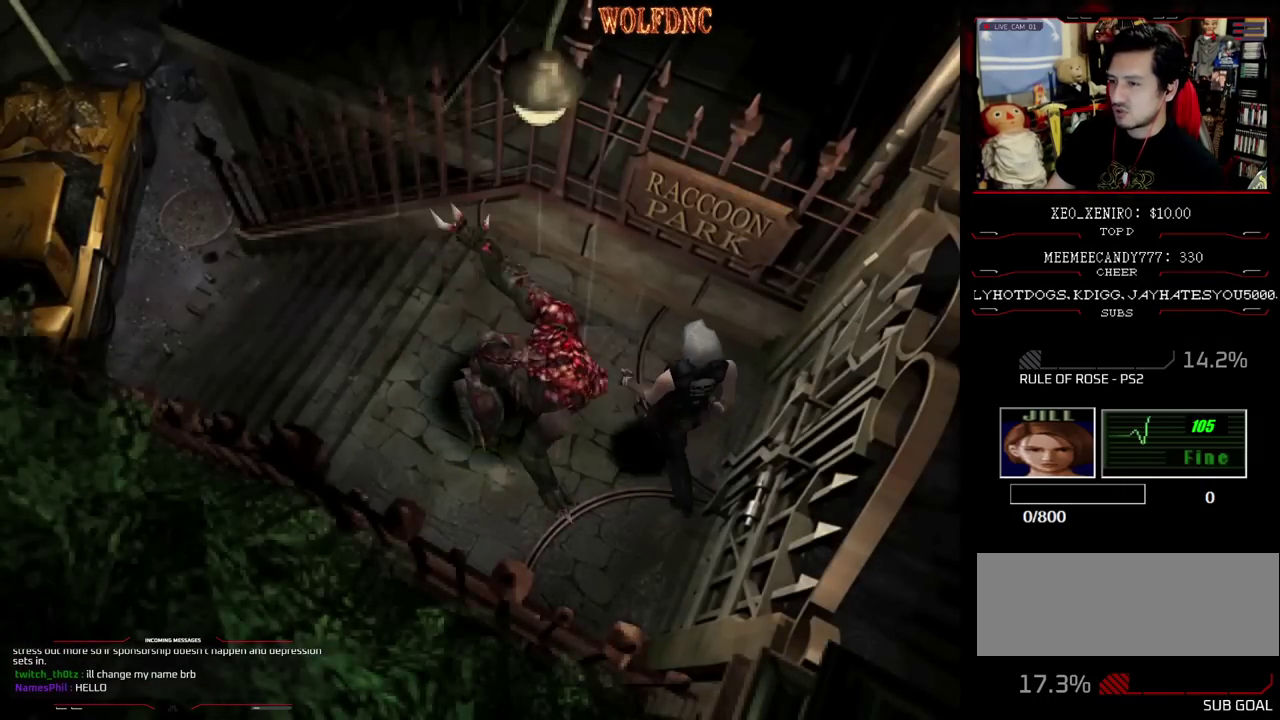
{"buttons": ["SQUARE", "DPAD_UP"], "events": [[17, "DPAD_RIGHT", "up"], [83, "DPAD_LEFT", "down"], [400, "DPAD_LEFT", "up"]]}
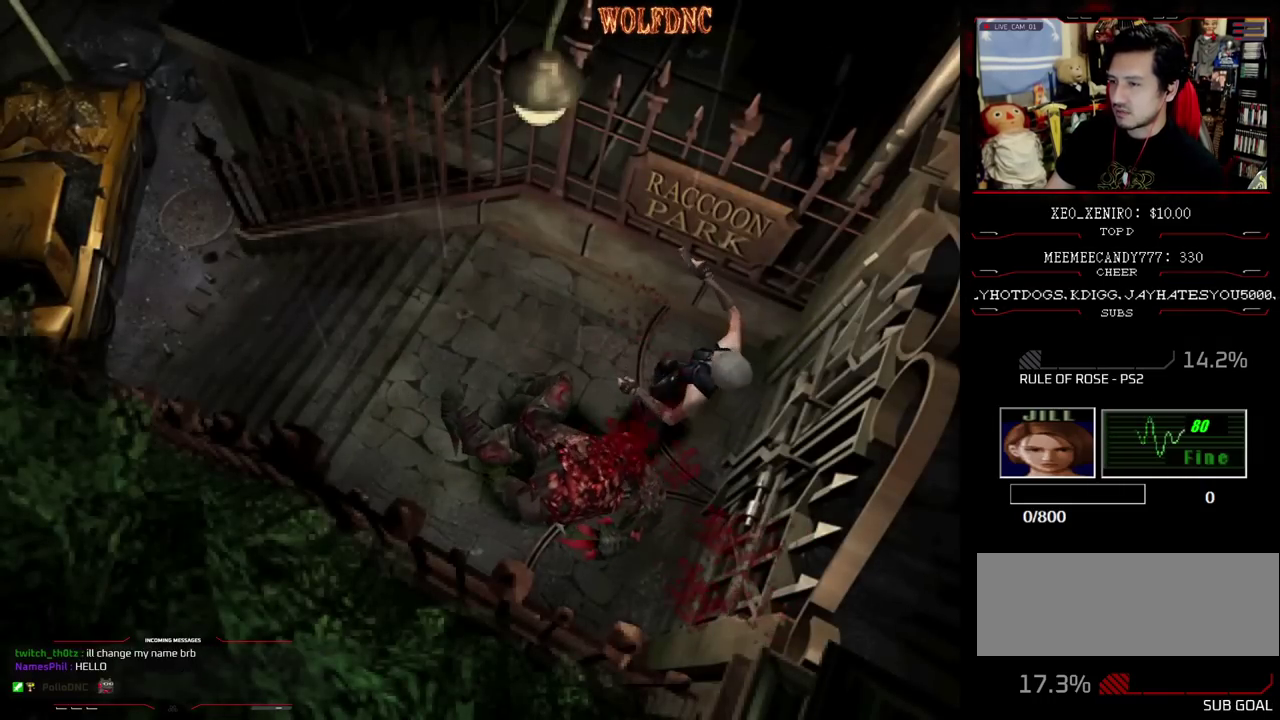
{"buttons": ["SQUARE", "DPAD_UP", "DPAD_LEFT"], "events": [[133, "DPAD_LEFT", "down"]]}
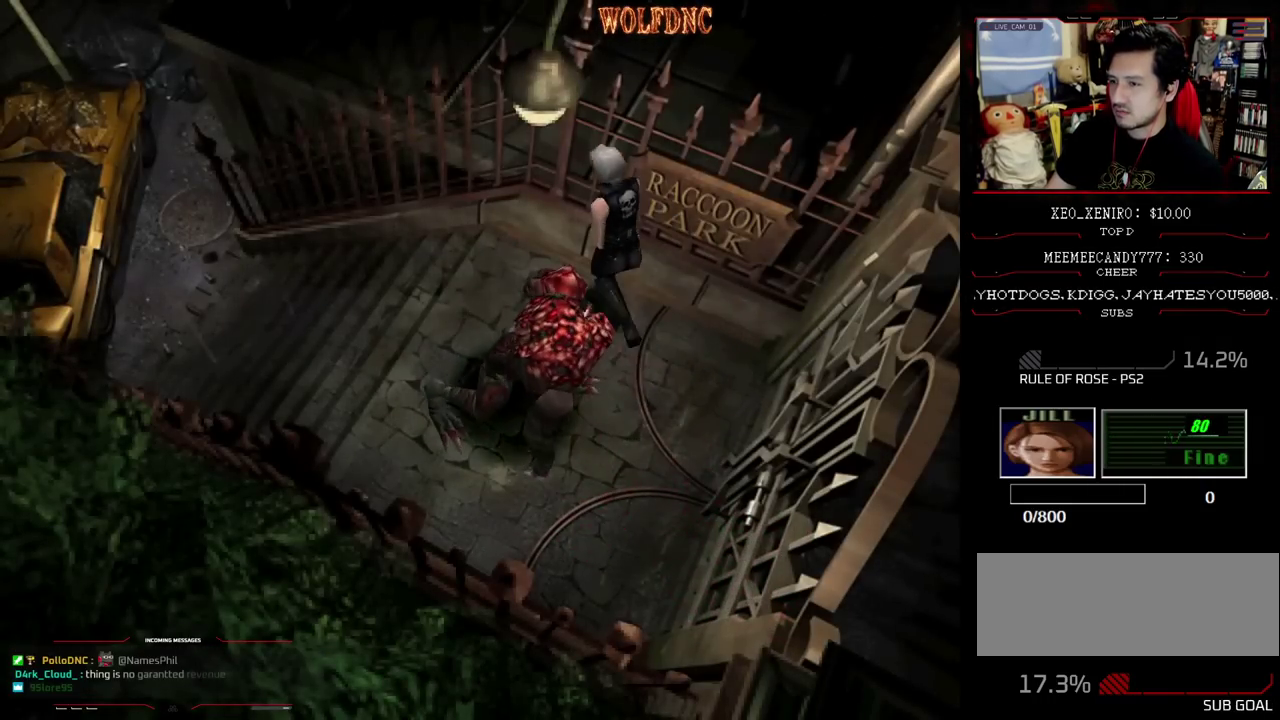
{"buttons": ["SQUARE", "DPAD_UP"], "events": [[150, "DPAD_LEFT", "up"]]}
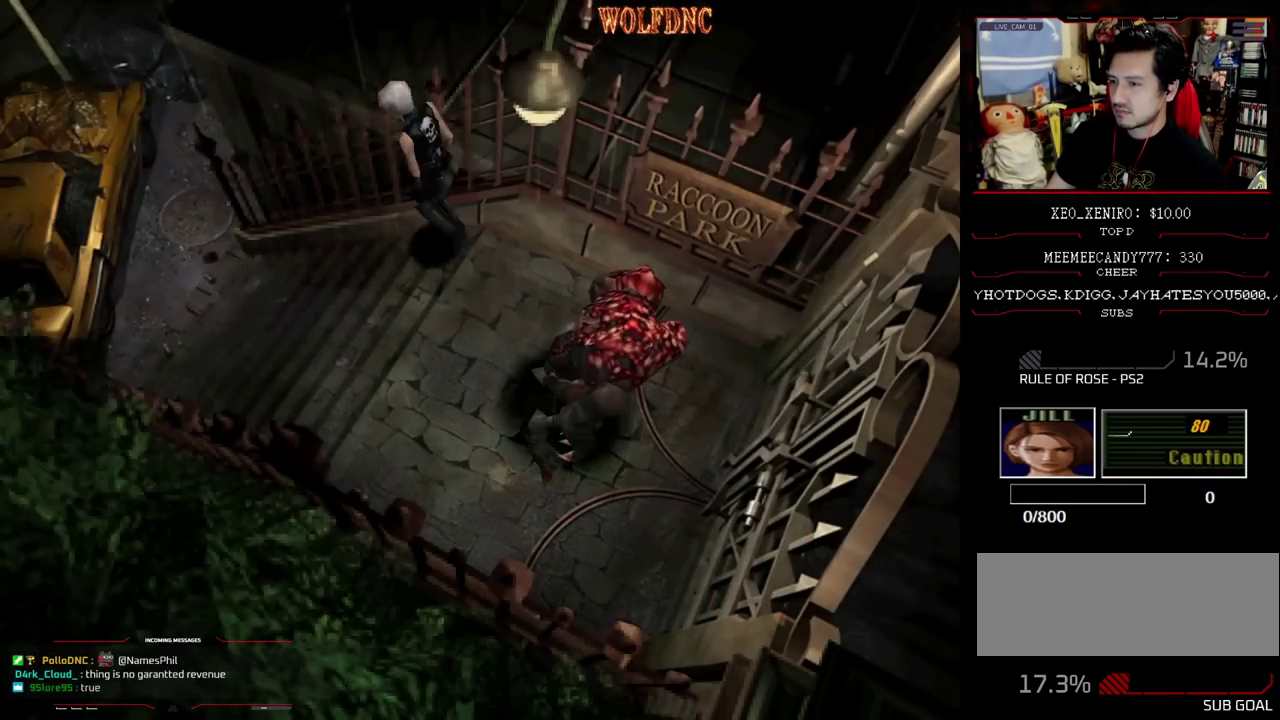
{"buttons": ["SQUARE", "DPAD_UP"], "events": []}
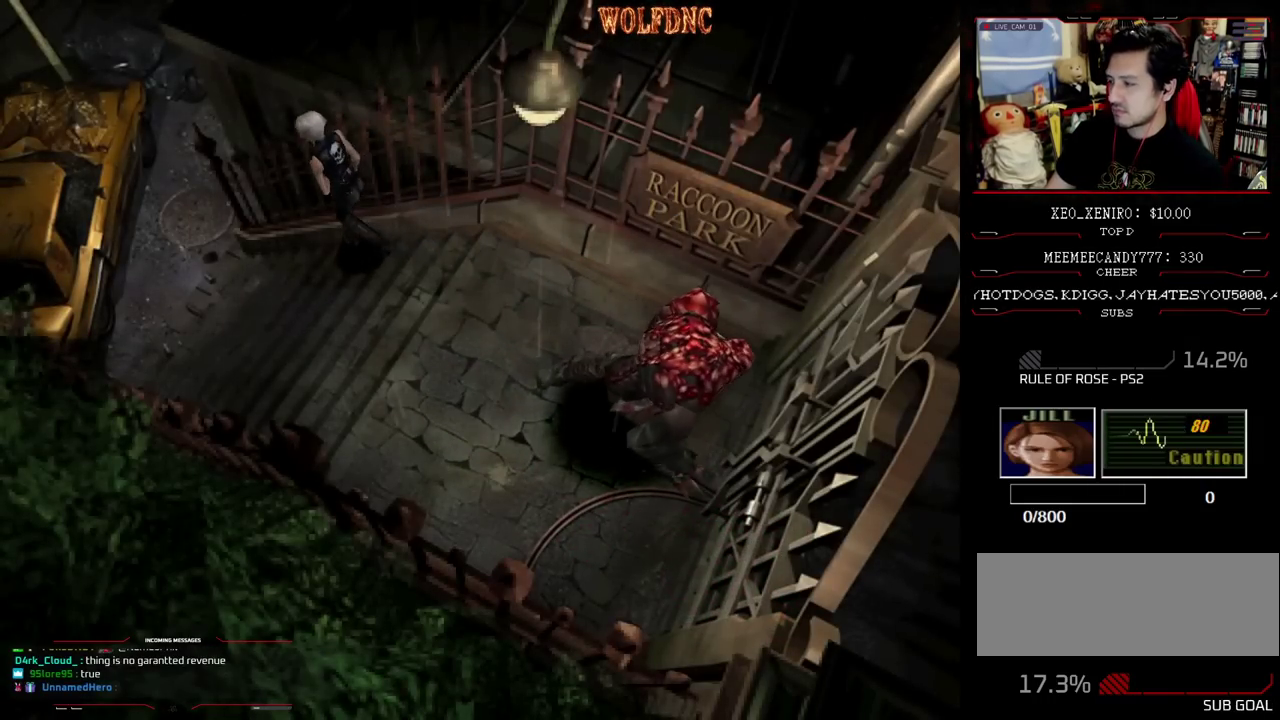
{"buttons": ["SQUARE", "DPAD_UP"], "events": []}
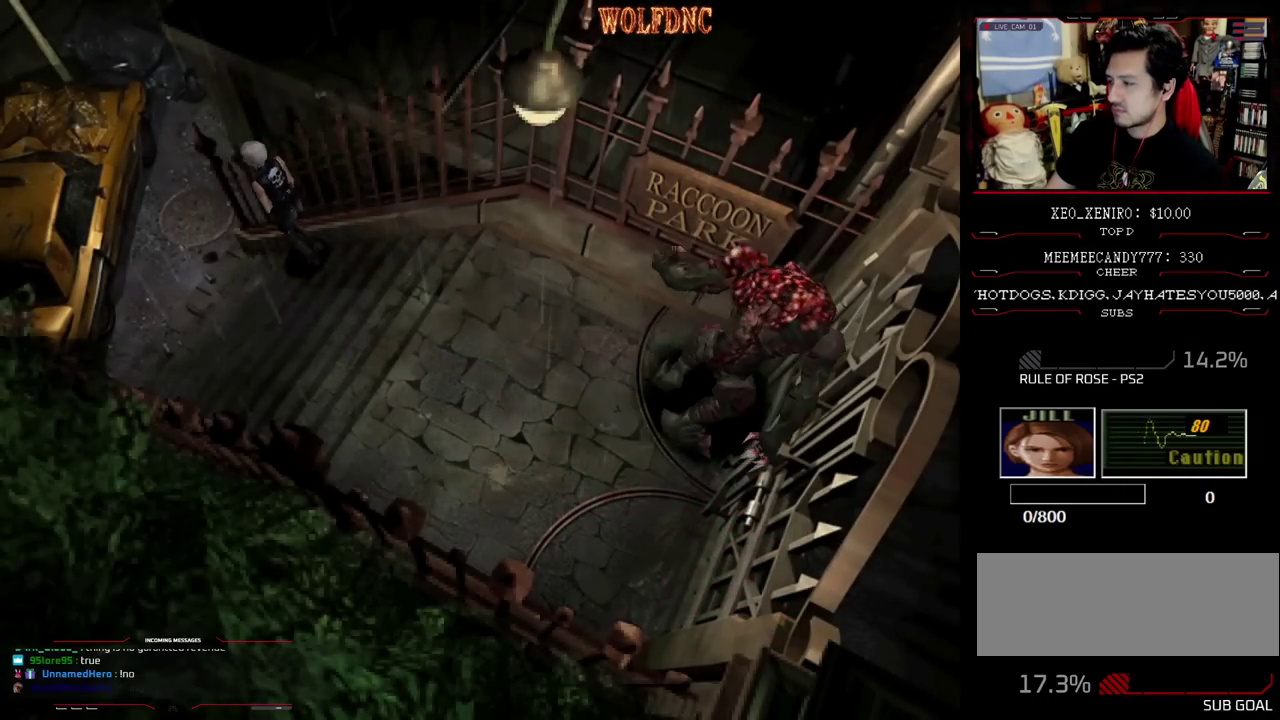
{"buttons": ["SQUARE", "DPAD_UP"], "events": []}
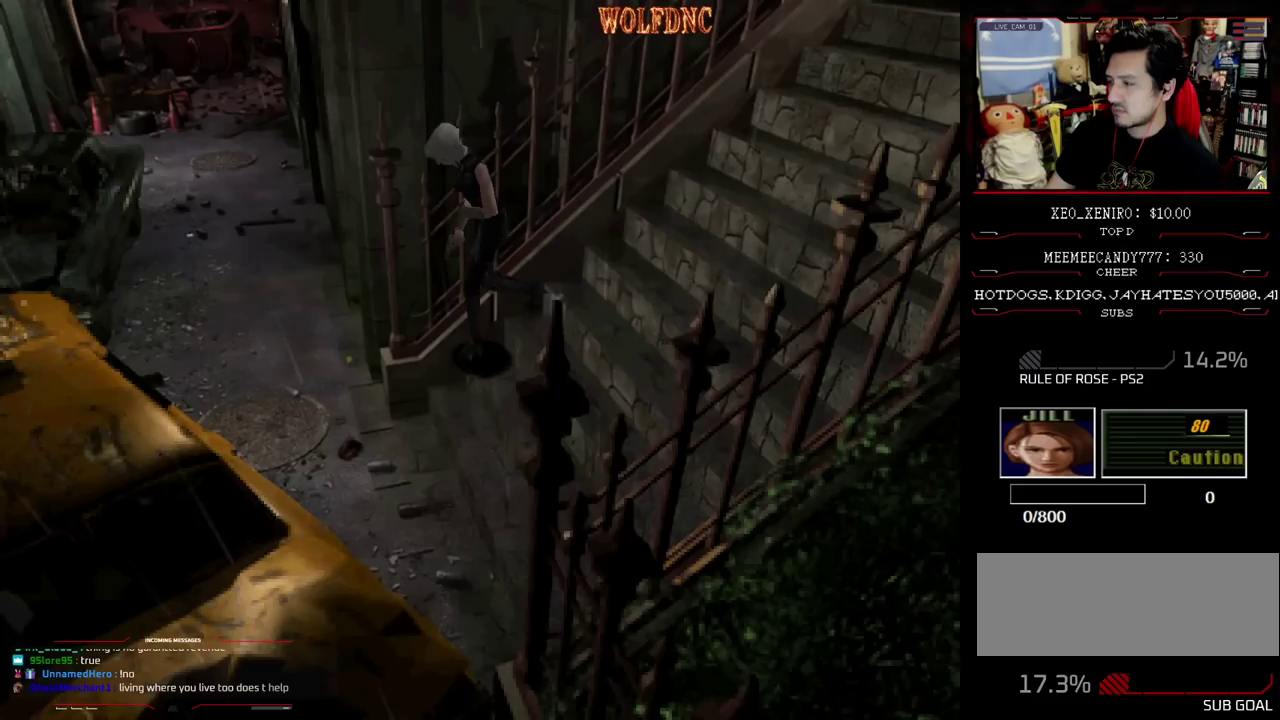
{"buttons": ["SQUARE", "DPAD_UP", "DPAD_RIGHT"], "events": [[217, "DPAD_RIGHT", "down"]]}
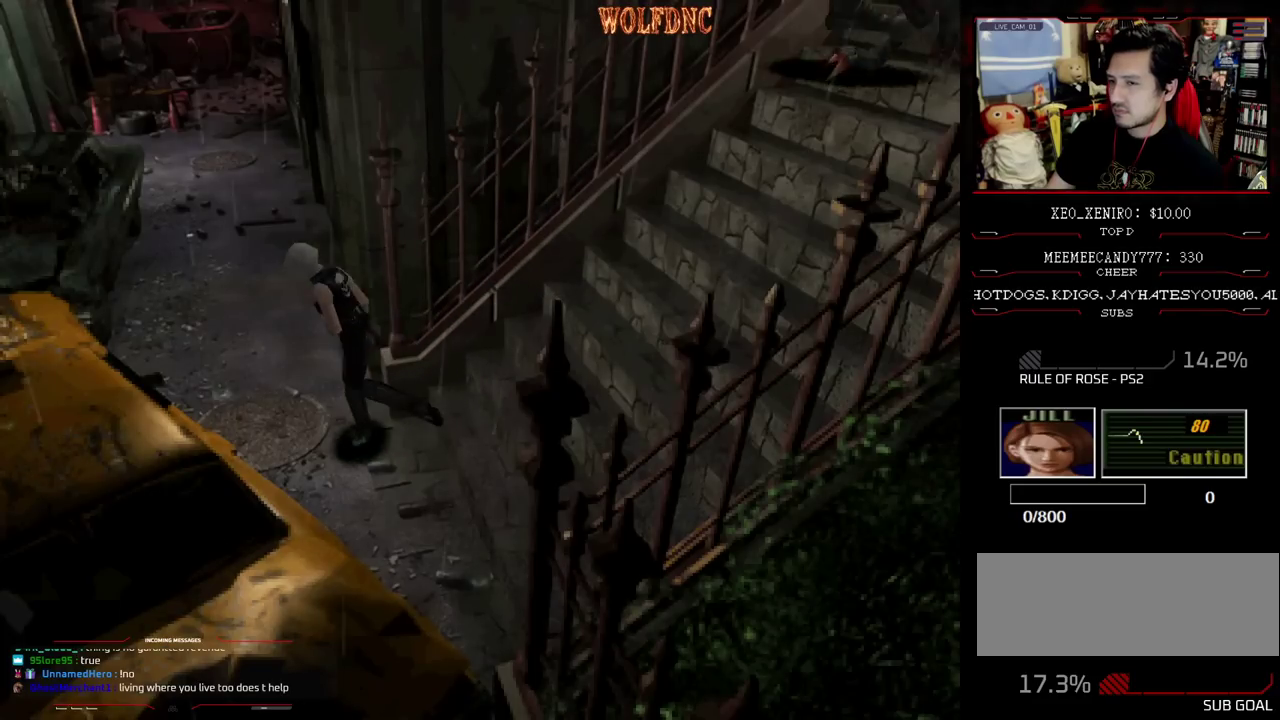
{"buttons": ["SQUARE", "DPAD_UP", "DPAD_RIGHT"], "events": []}
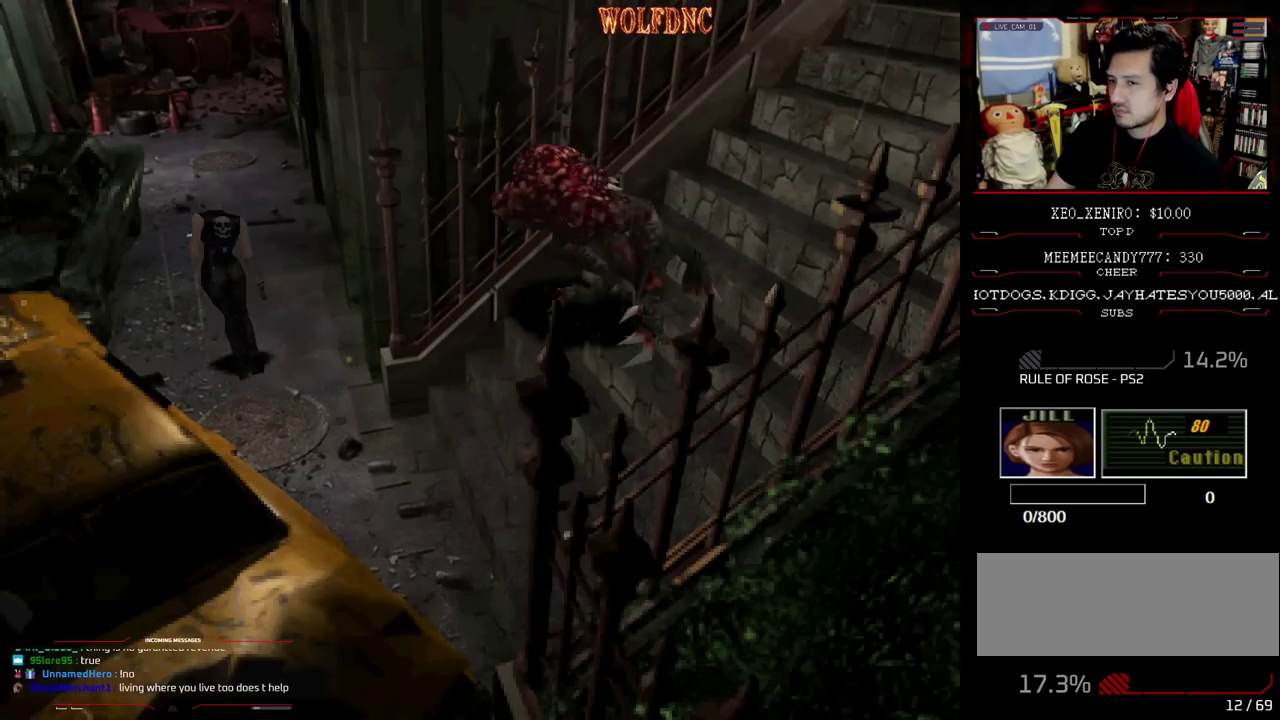
{"buttons": ["SQUARE", "DPAD_UP"], "events": [[17, "DPAD_RIGHT", "up"]]}
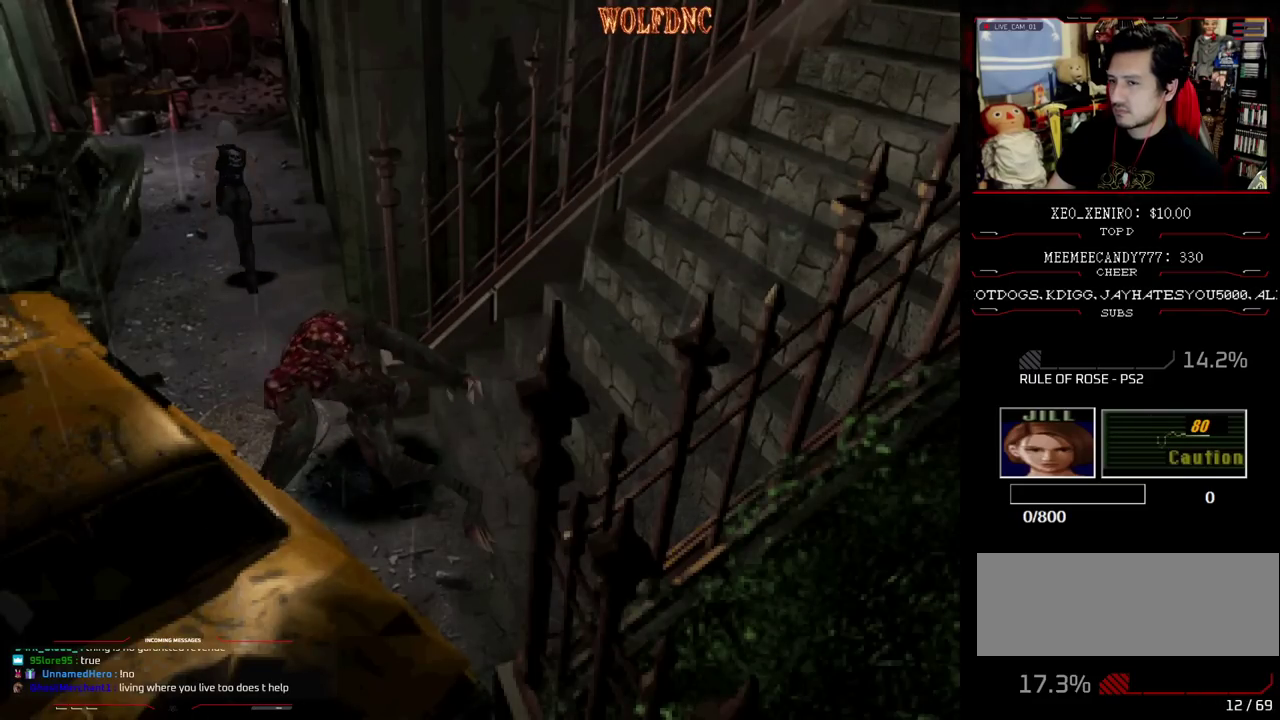
{"buttons": ["CROSS", "SQUARE", "DPAD_UP", "DPAD_RIGHT"], "events": [[217, "DPAD_RIGHT", "down"], [400, "DPAD_RIGHT", "up"], [500, "CROSS", "down"], [500, "DPAD_RIGHT", "down"]]}
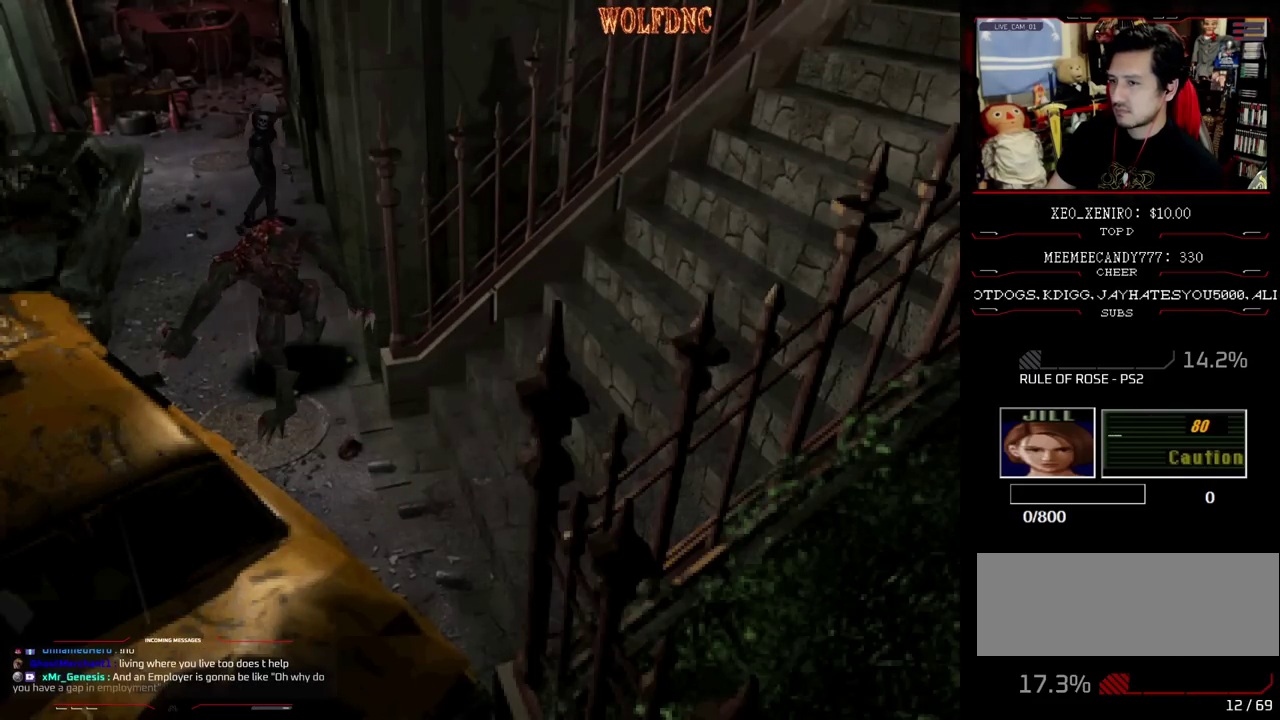
{"buttons": ["CROSS", "SQUARE", "DPAD_UP"], "events": [[417, "DPAD_RIGHT", "up"]]}
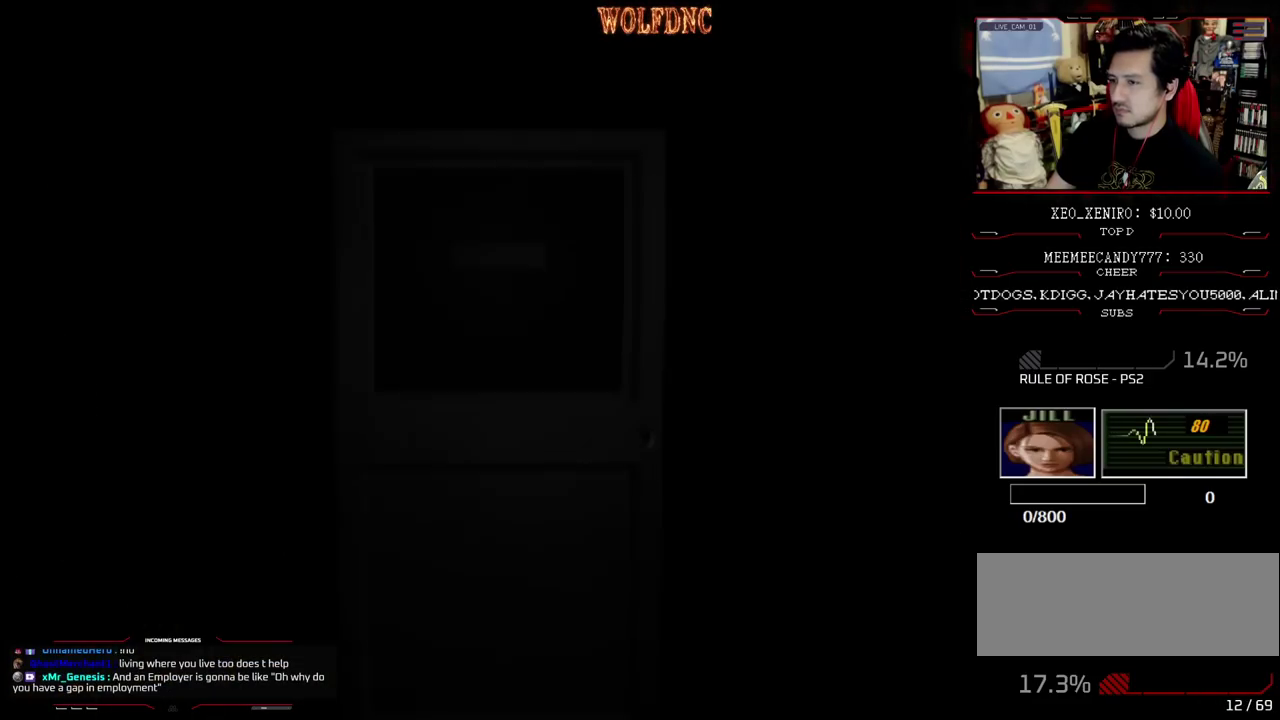
{"buttons": [], "events": [[100, "CROSS", "up"], [150, "SQUARE", "up"], [200, "DPAD_UP", "up"]]}
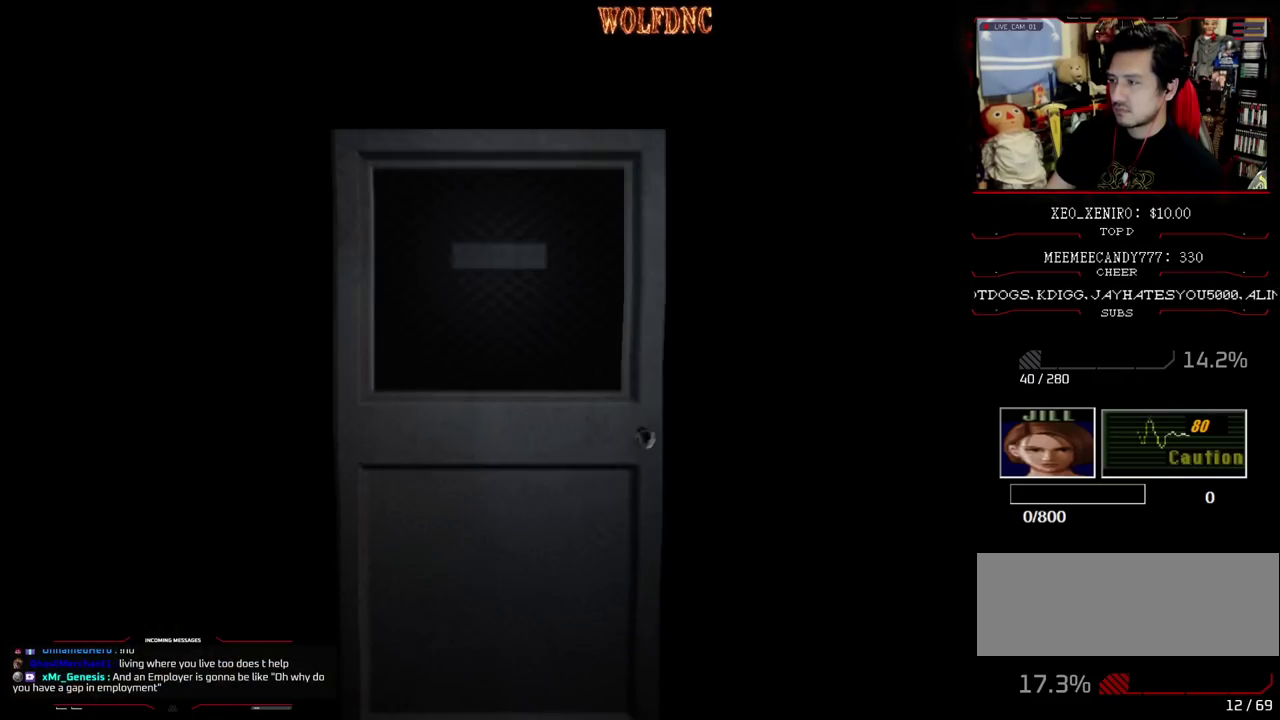
{"buttons": [], "events": []}
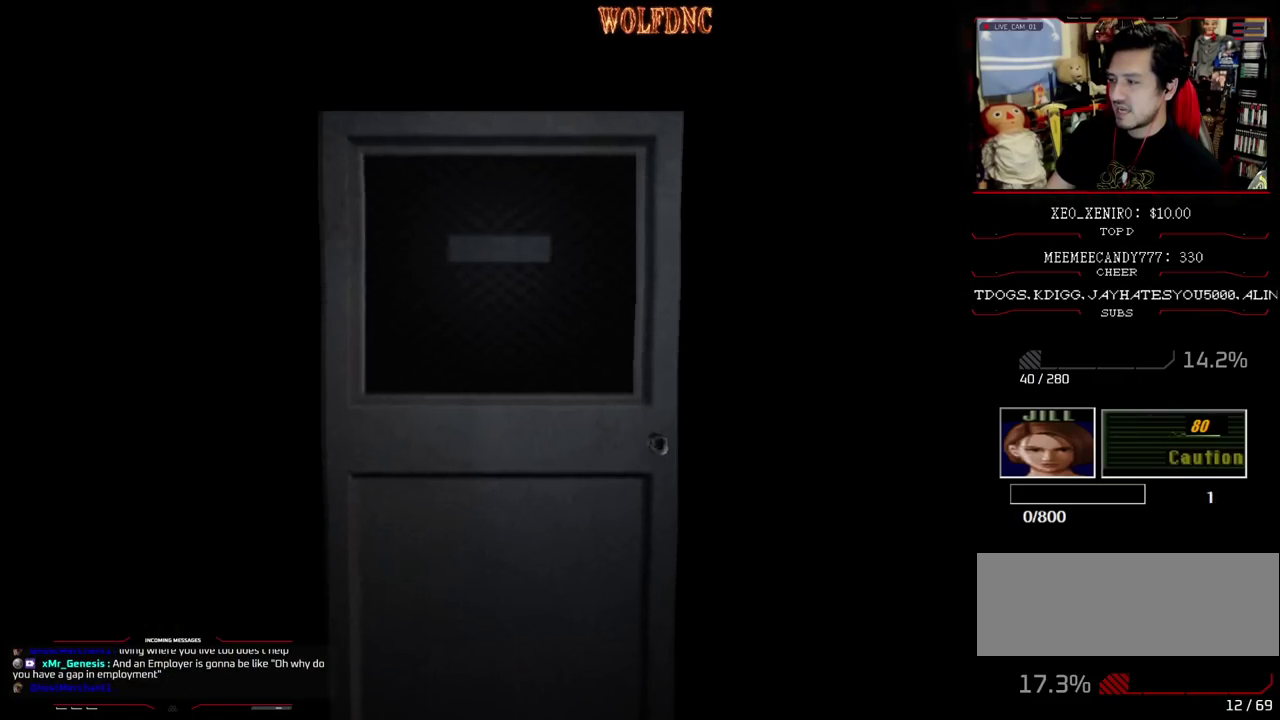
{"buttons": ["CIRCLE"], "events": [[233, "SELECT", "down"], [317, "SELECT", "up"], [467, "CIRCLE", "down"]]}
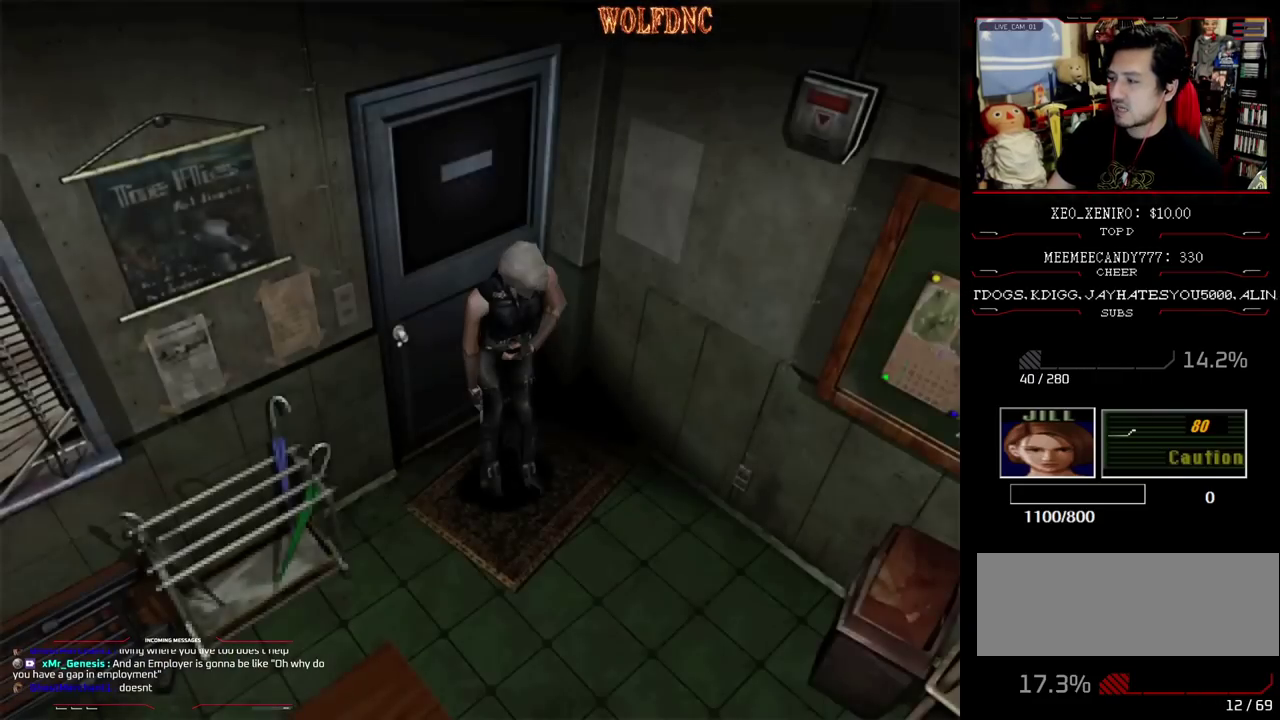
{"buttons": [], "events": [[67, "CIRCLE", "up"]]}